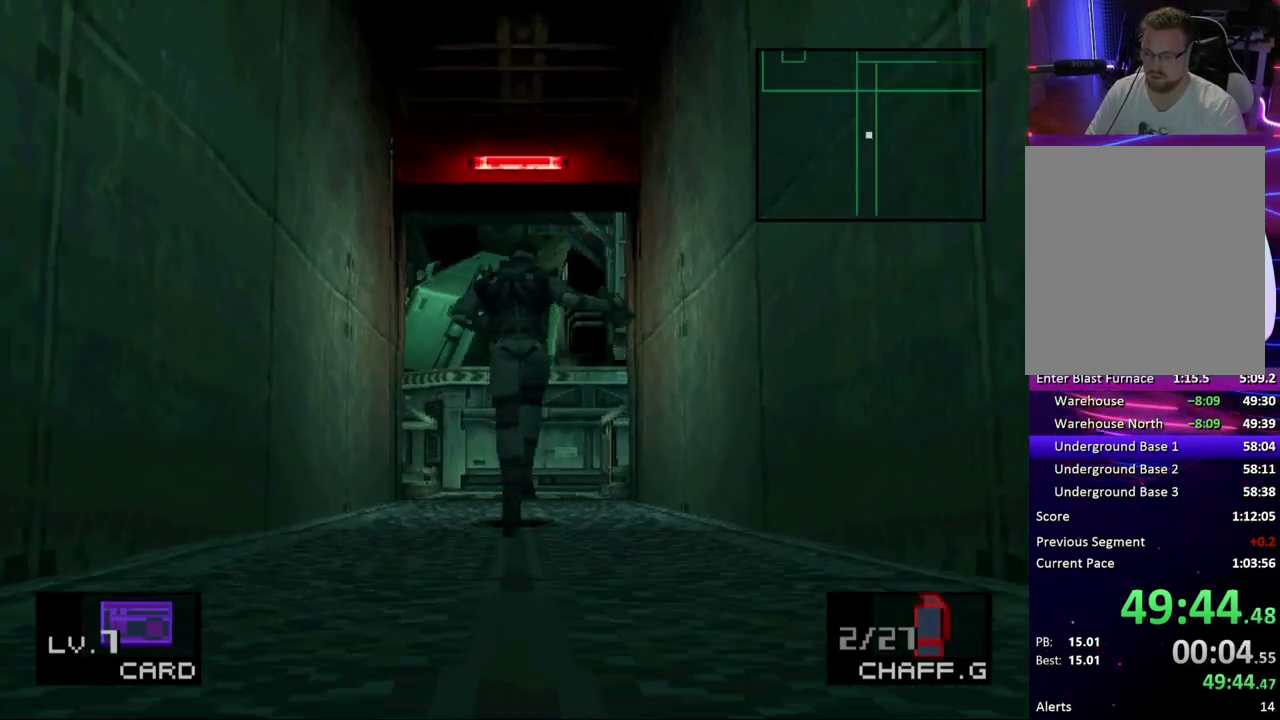
Gameplay with a controller (PlayStation layout); each line is a JSON object with the inputs held at the frame after it. "events" lists button and stick changes between this image and that frame as [ms after this image, input, new state], when the widget could be followed in between. Not read: L1 L3 R1 R3 keyboard_mouse left_stick right_stick.
{"buttons": ["DPAD_UP"], "events": []}
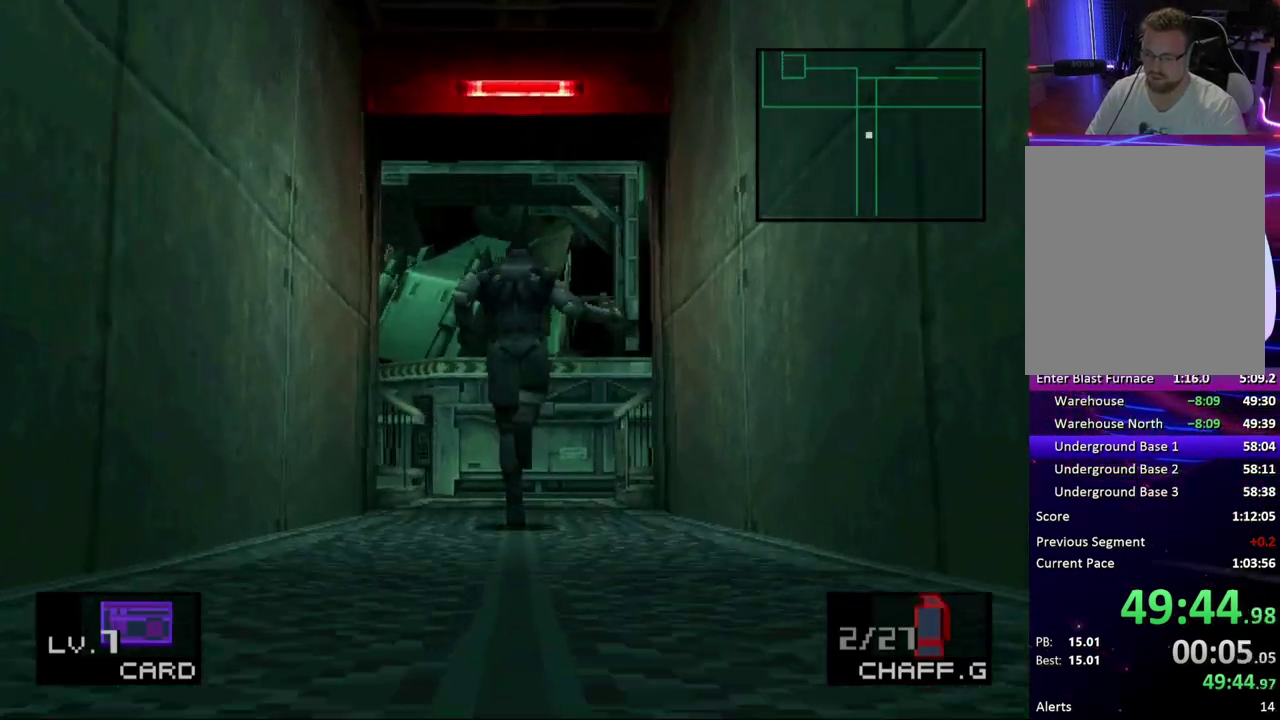
{"buttons": ["DPAD_UP"], "events": []}
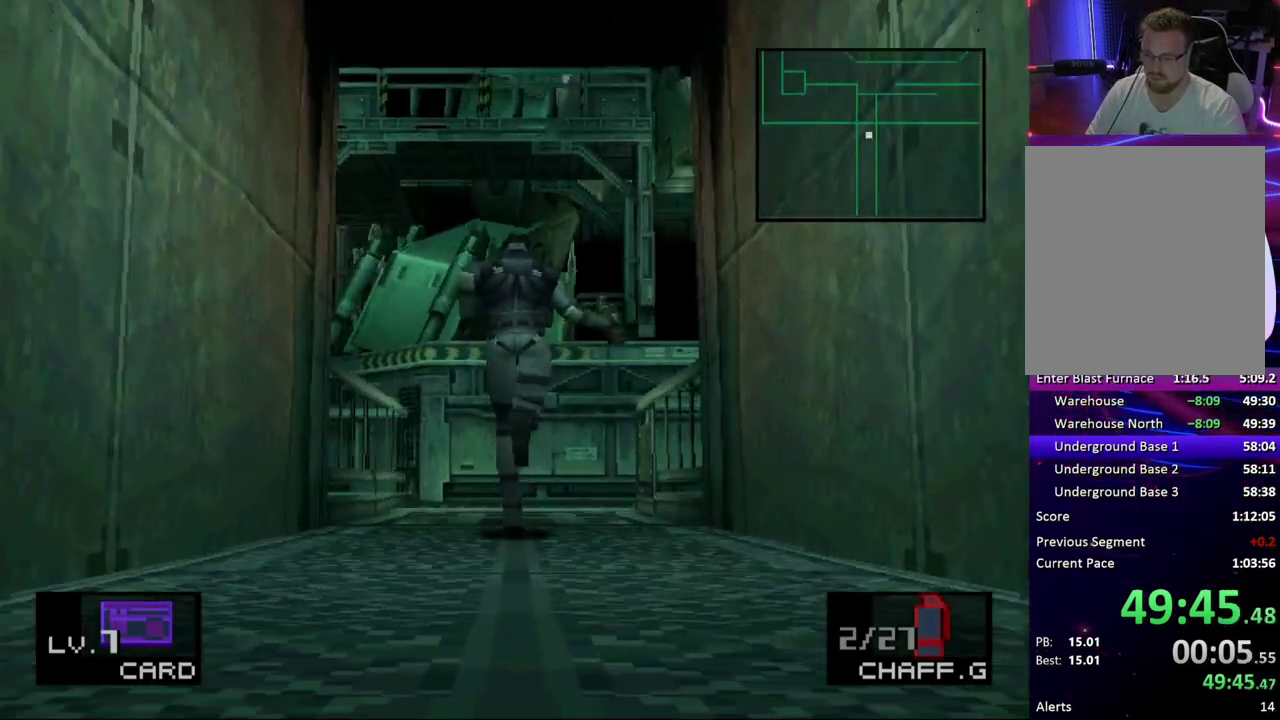
{"buttons": ["DPAD_UP"], "events": [[33, "DPAD_RIGHT", "down"], [83, "DPAD_RIGHT", "up"], [233, "DPAD_RIGHT", "down"], [317, "DPAD_RIGHT", "up"]]}
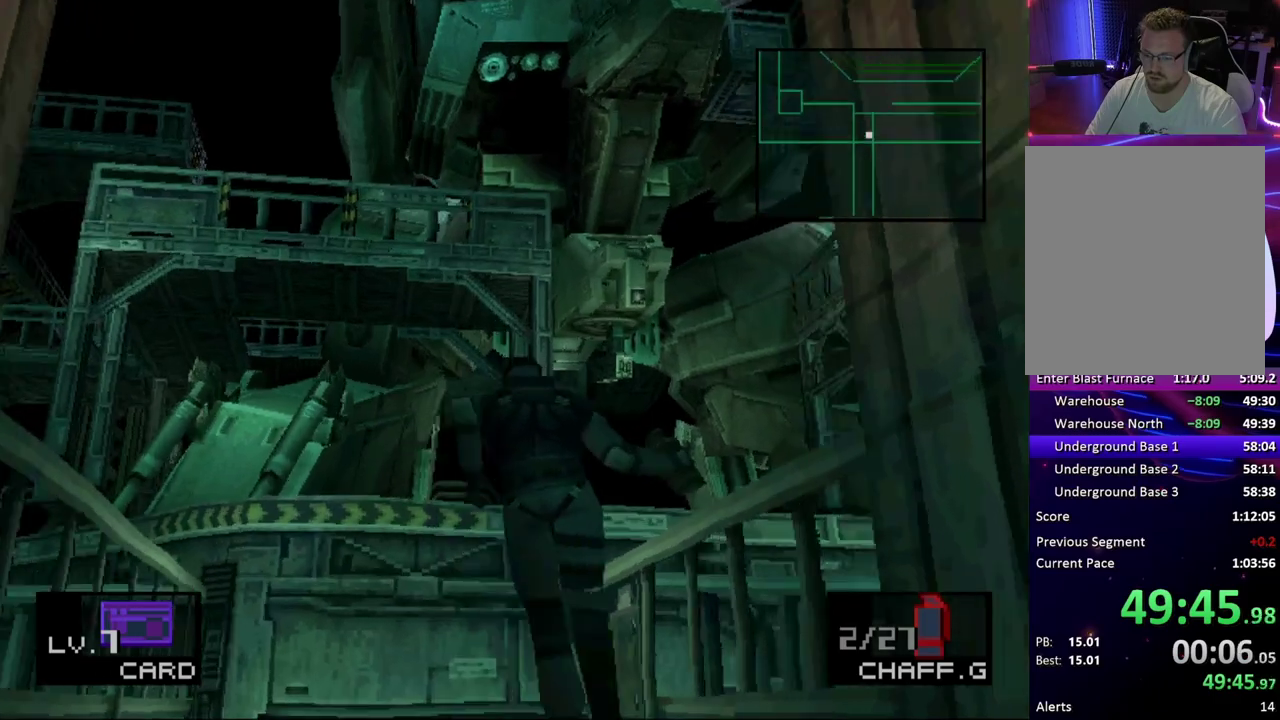
{"buttons": ["DPAD_UP"], "events": []}
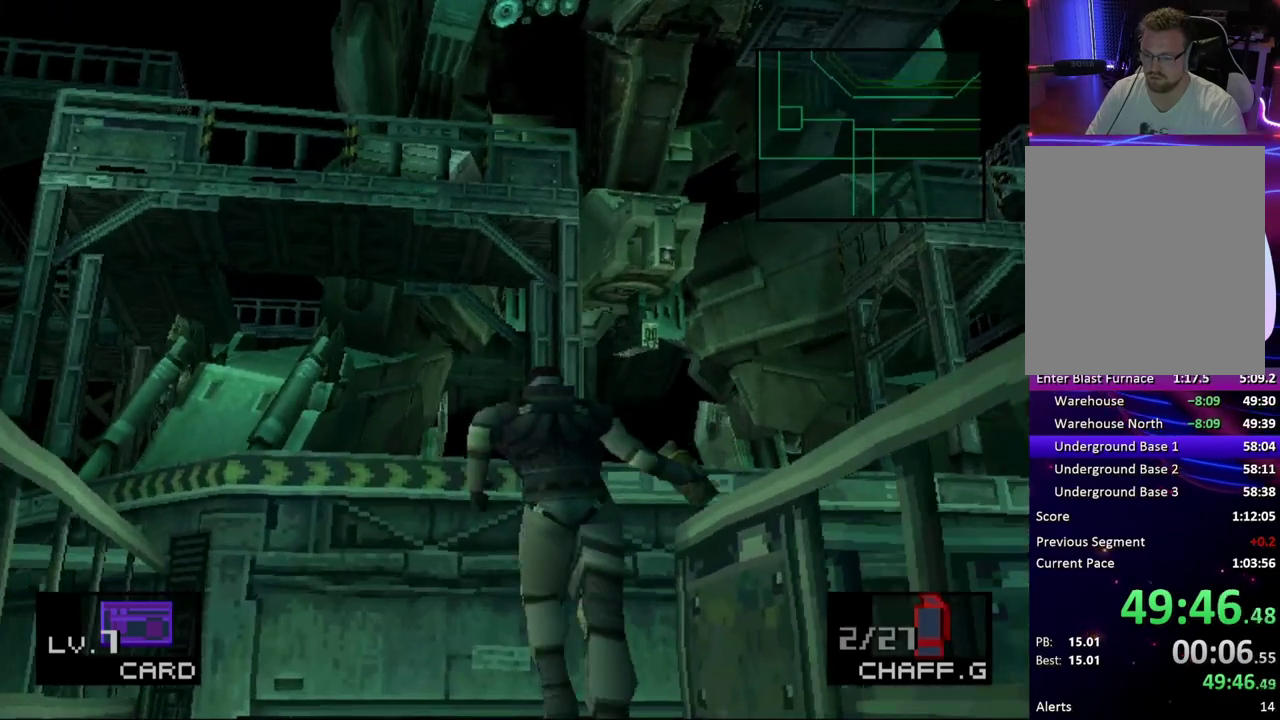
{"buttons": ["DPAD_UP", "DPAD_RIGHT"], "events": [[233, "DPAD_RIGHT", "down"]]}
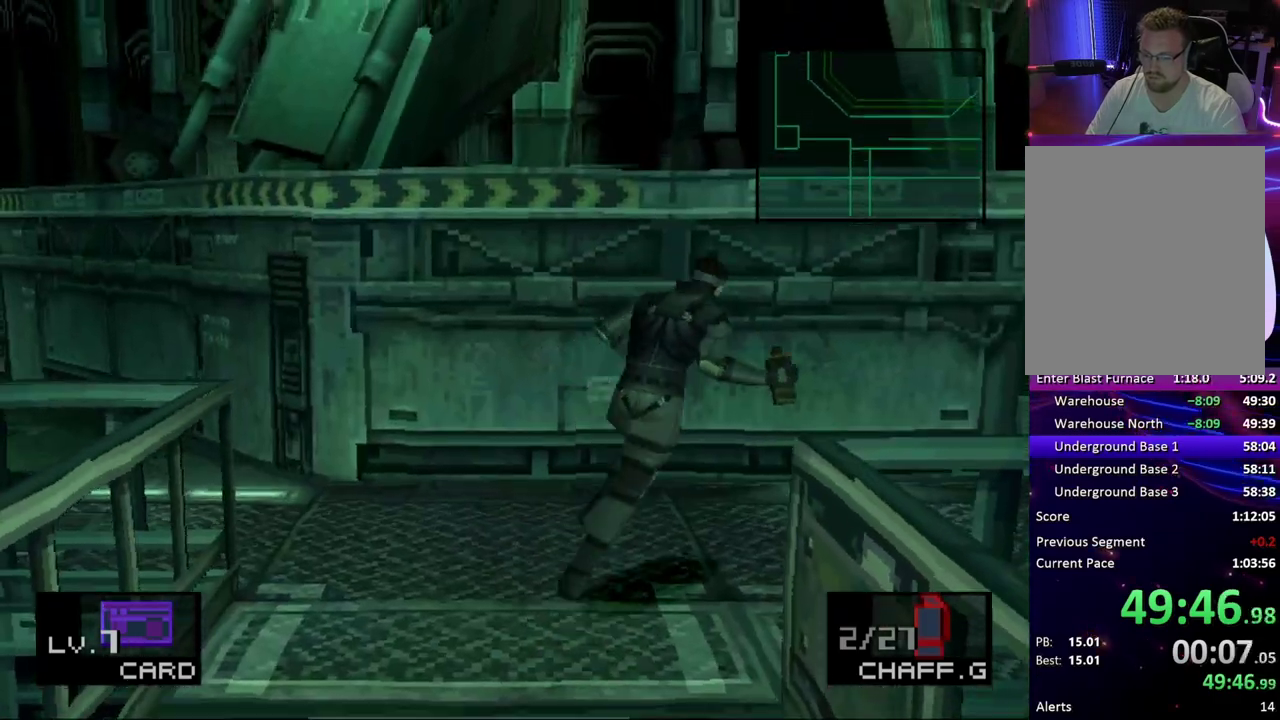
{"buttons": ["DPAD_RIGHT"], "events": [[117, "DPAD_UP", "up"]]}
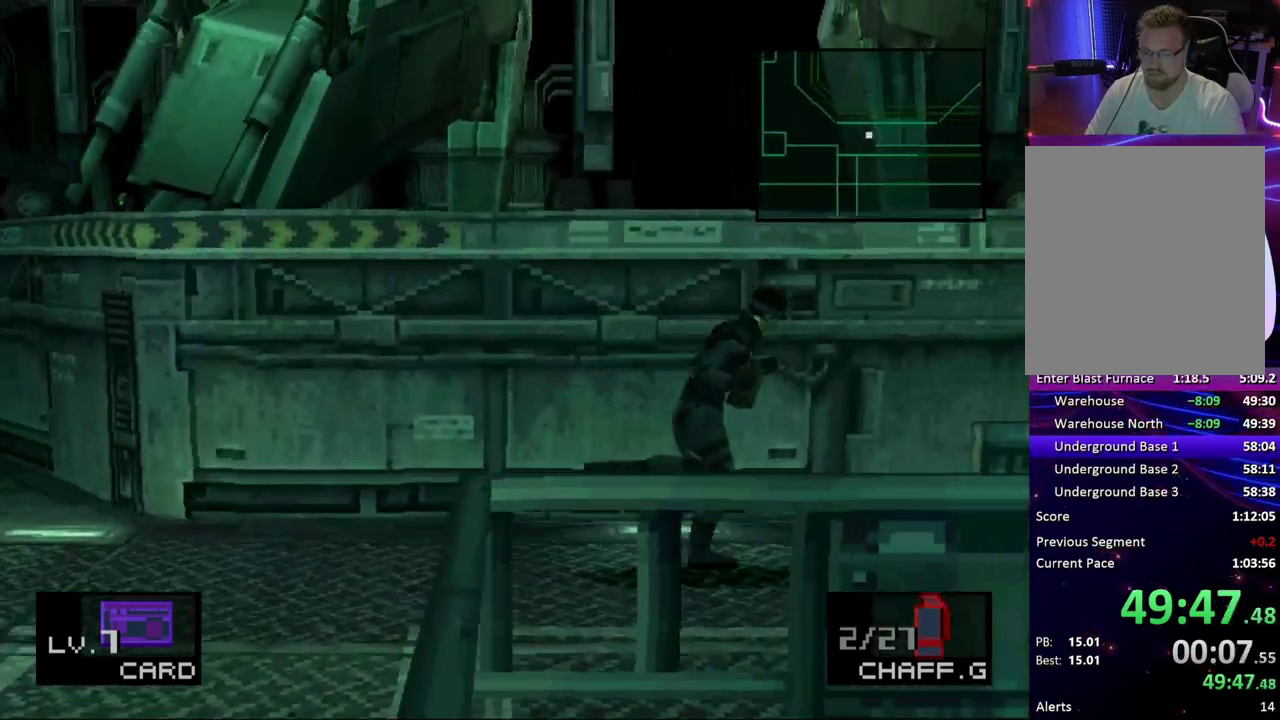
{"buttons": ["DPAD_RIGHT"], "events": []}
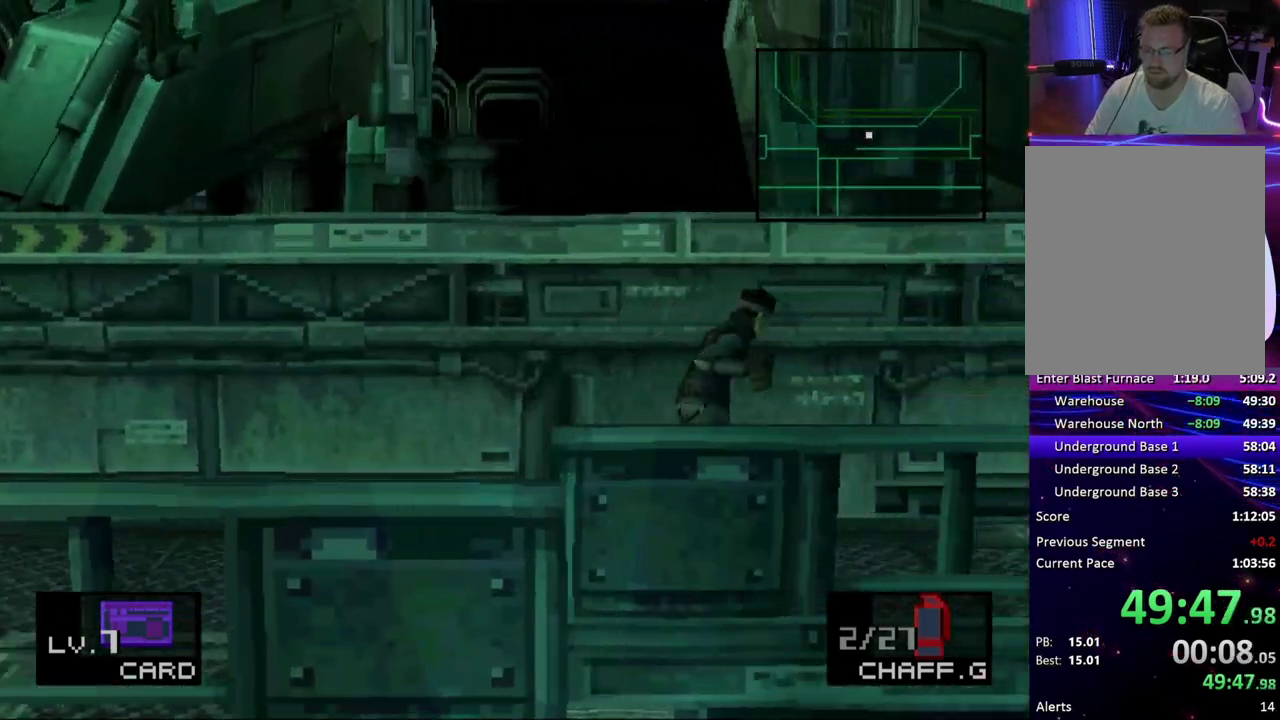
{"buttons": ["DPAD_RIGHT"], "events": []}
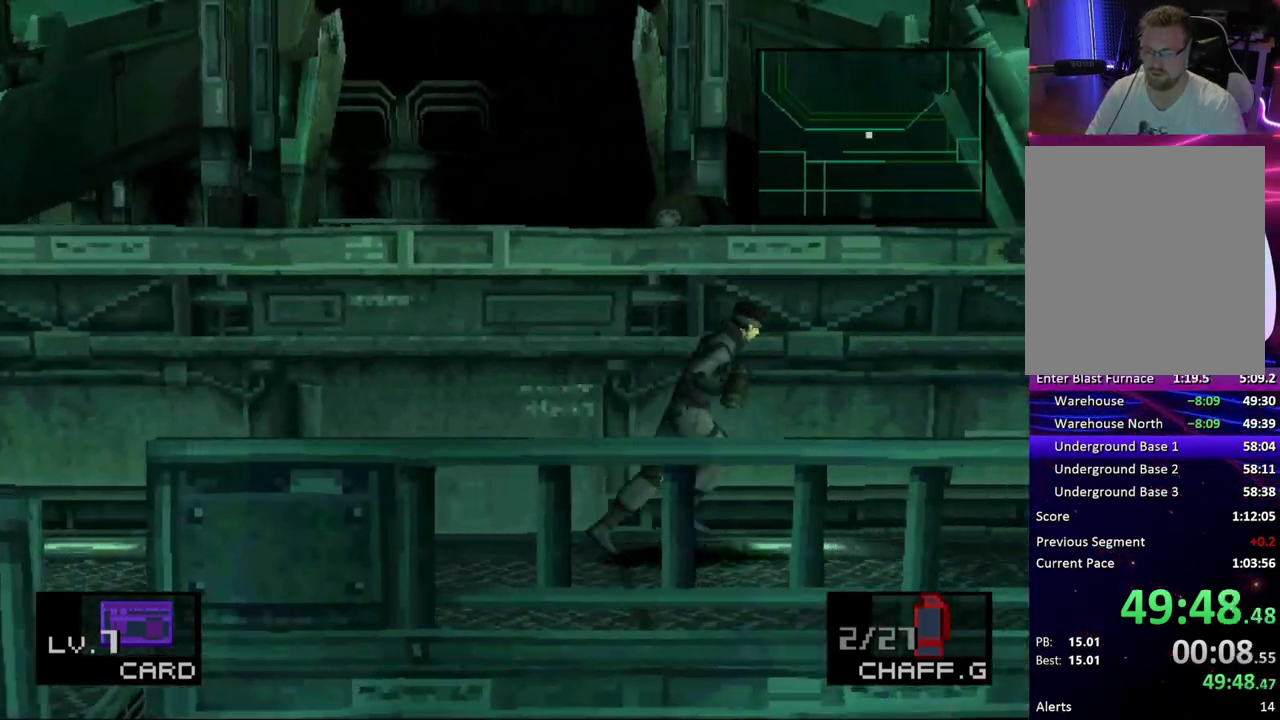
{"buttons": ["DPAD_RIGHT"], "events": []}
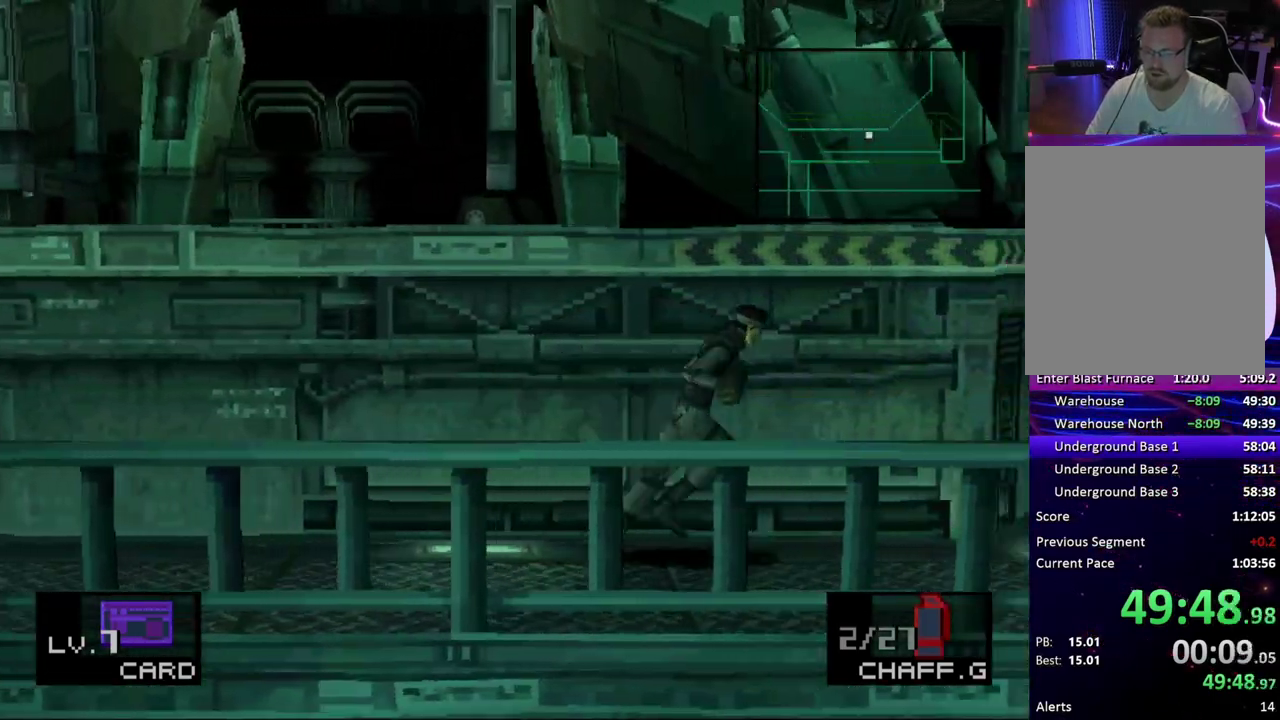
{"buttons": ["DPAD_RIGHT"], "events": []}
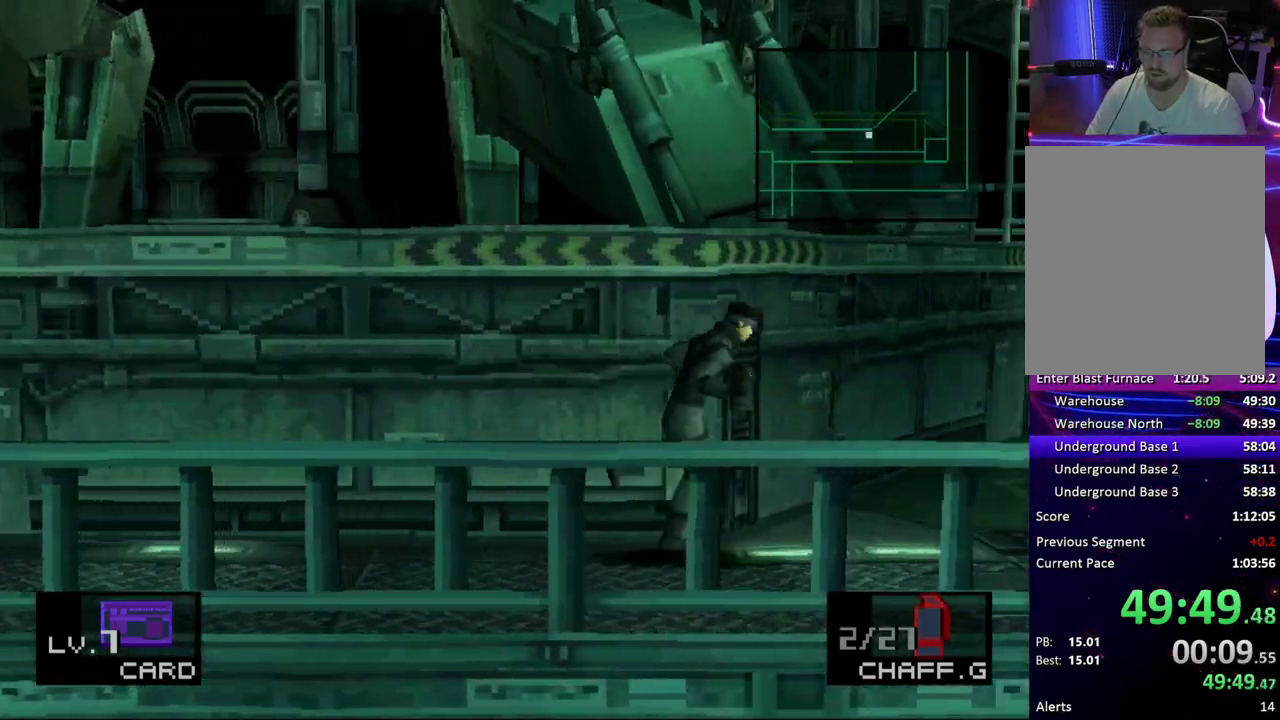
{"buttons": ["DPAD_RIGHT"], "events": []}
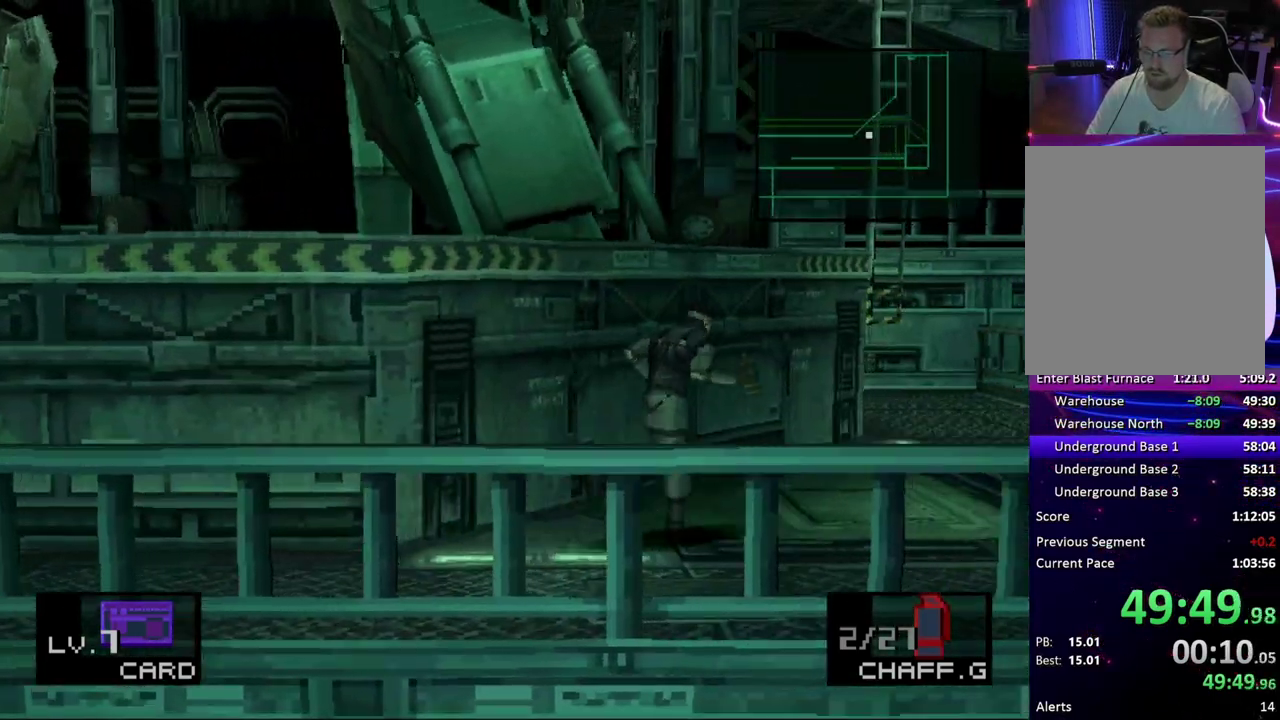
{"buttons": ["DPAD_RIGHT"], "events": []}
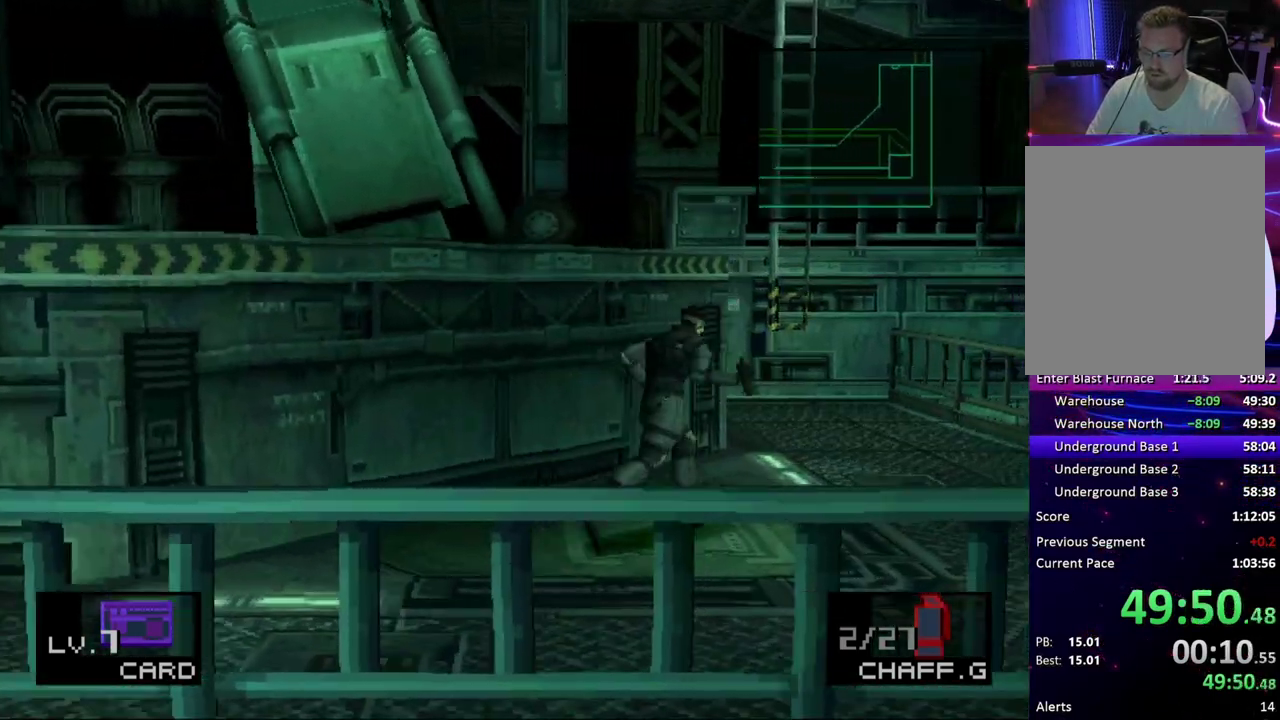
{"buttons": ["DPAD_UP"], "events": [[167, "DPAD_UP", "down"], [183, "DPAD_RIGHT", "up"]]}
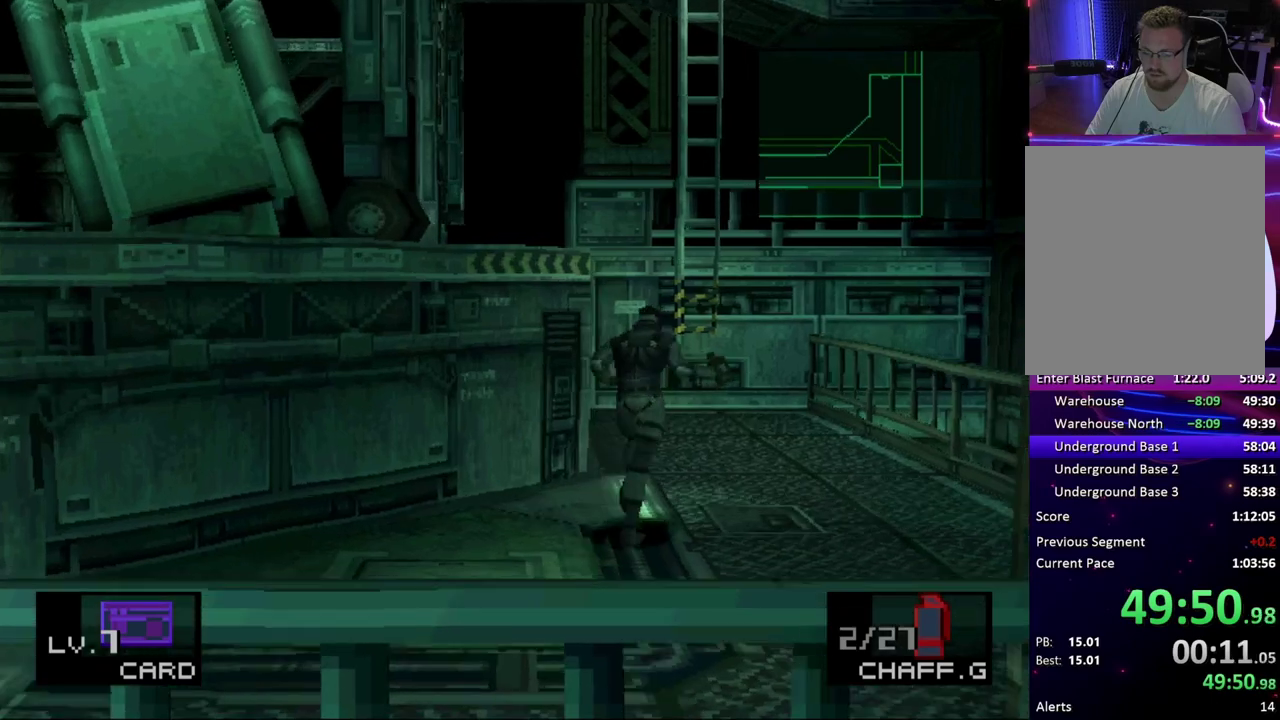
{"buttons": ["DPAD_UP"], "events": []}
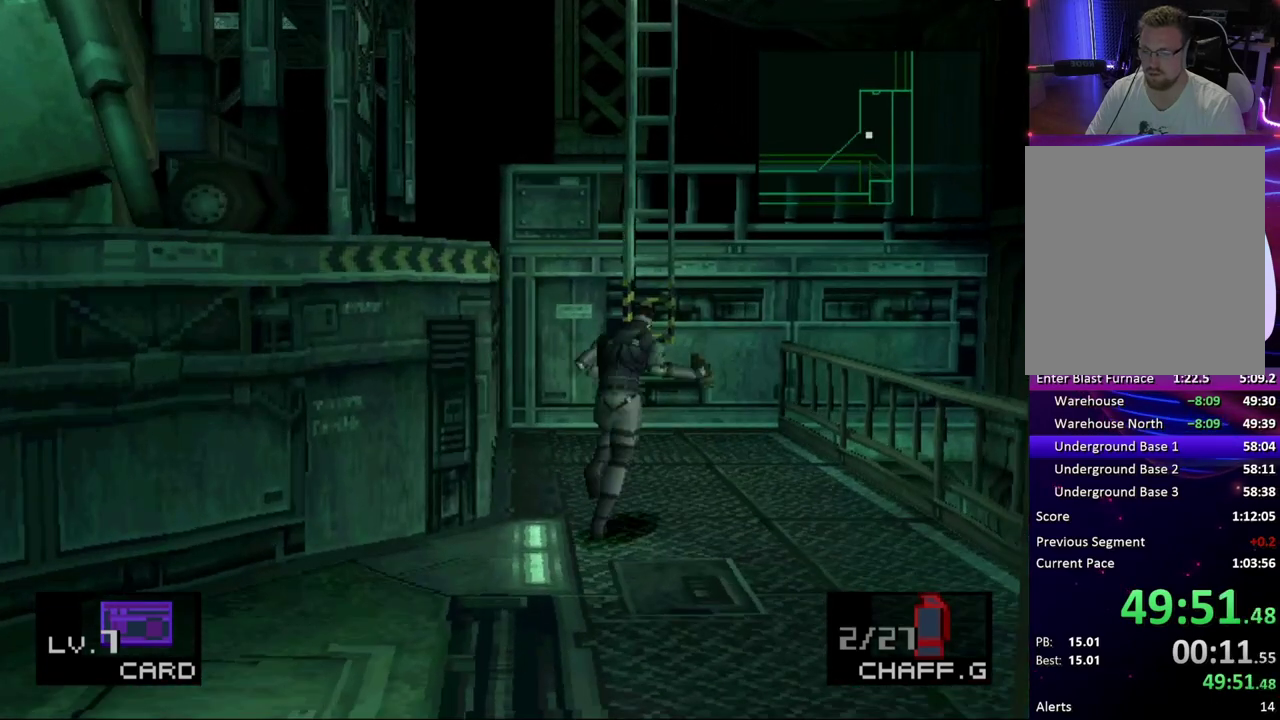
{"buttons": ["DPAD_UP"], "events": []}
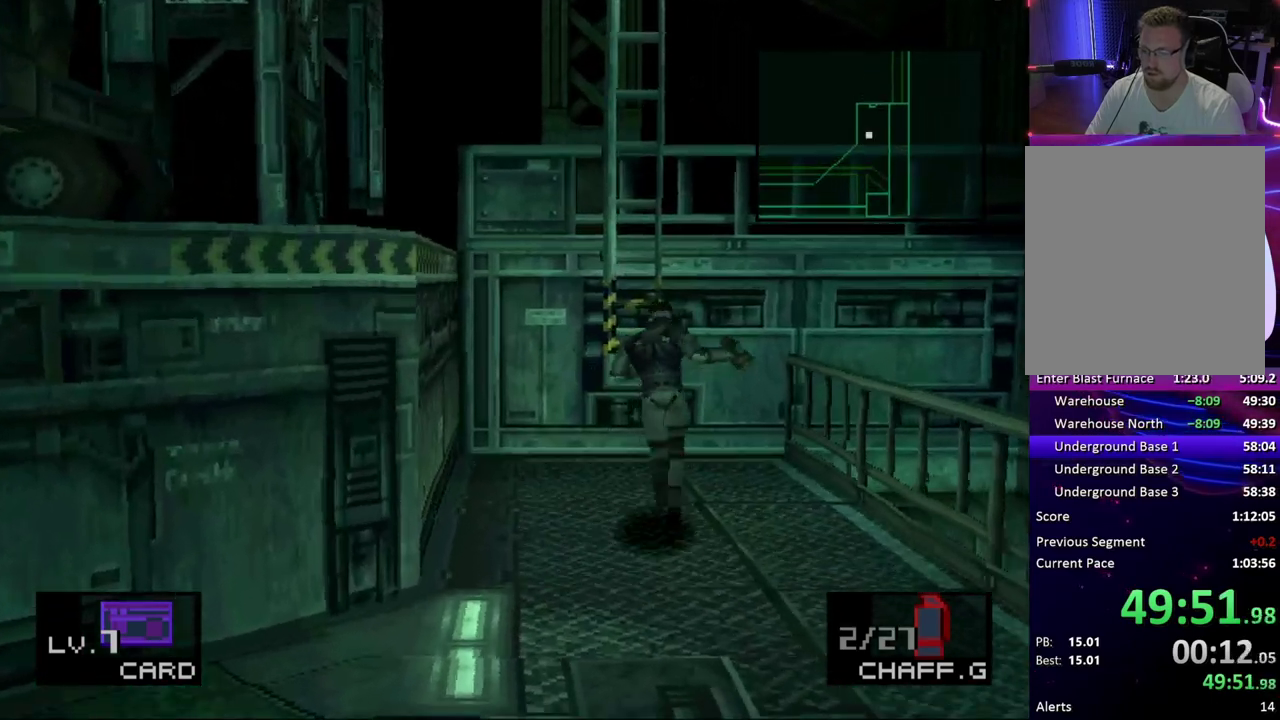
{"buttons": ["DPAD_UP"], "events": []}
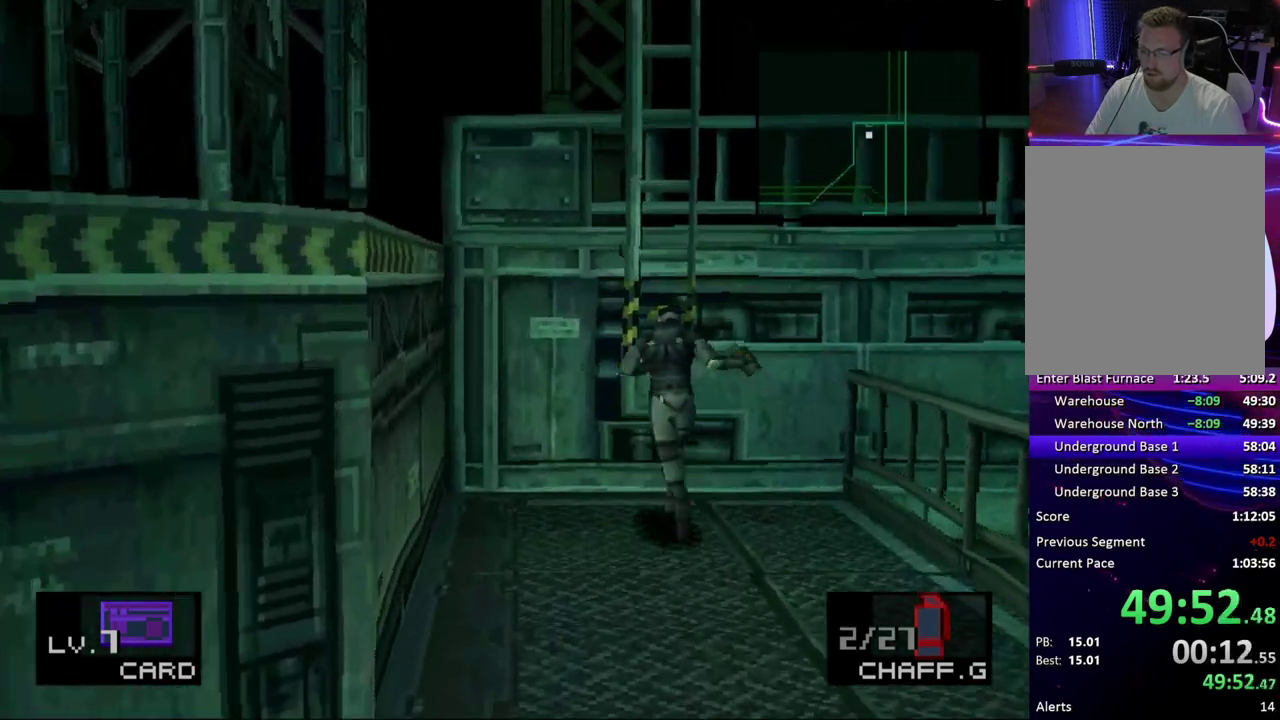
{"buttons": [], "events": [[33, "CIRCLE", "down"], [183, "CIRCLE", "up"], [500, "DPAD_UP", "up"]]}
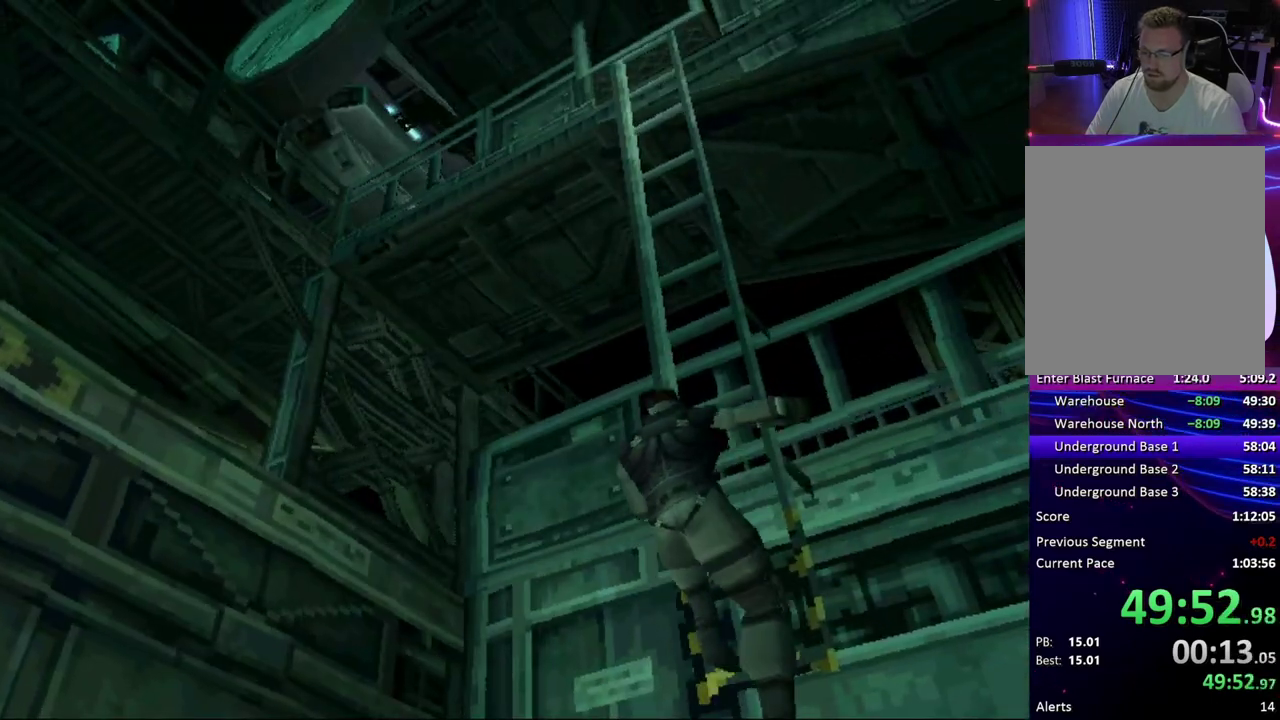
{"buttons": [], "events": []}
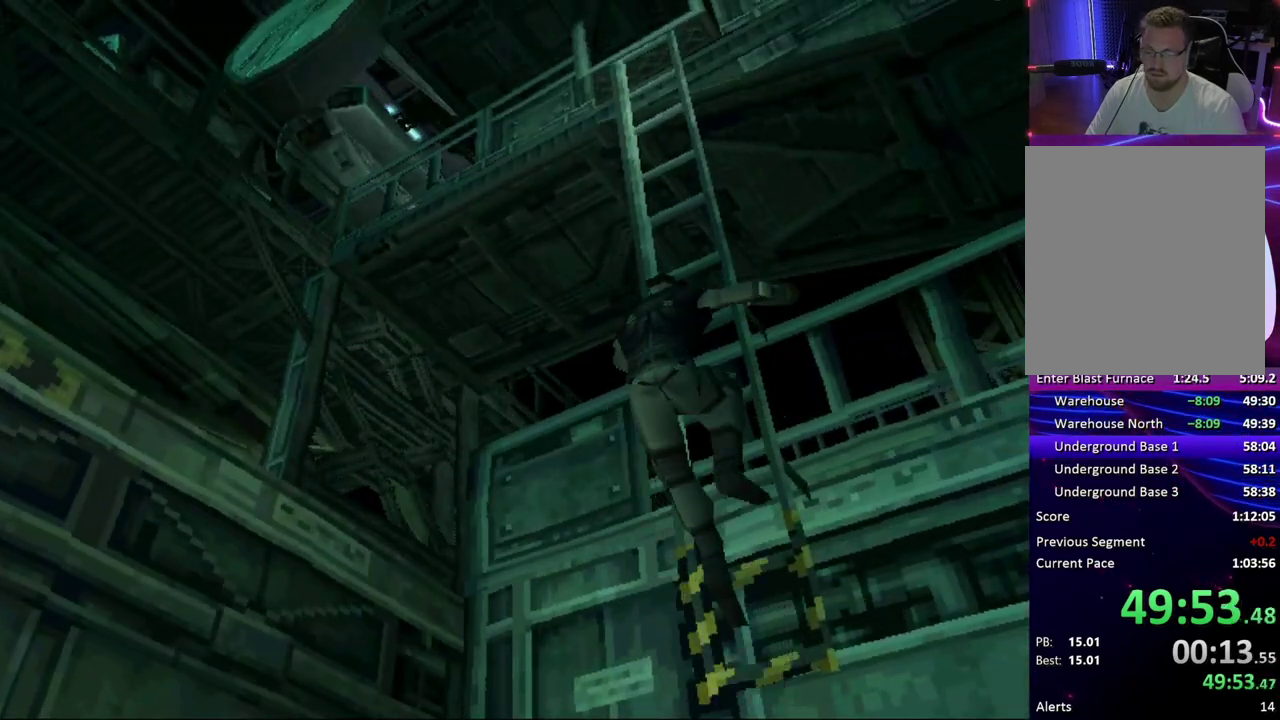
{"buttons": [], "events": []}
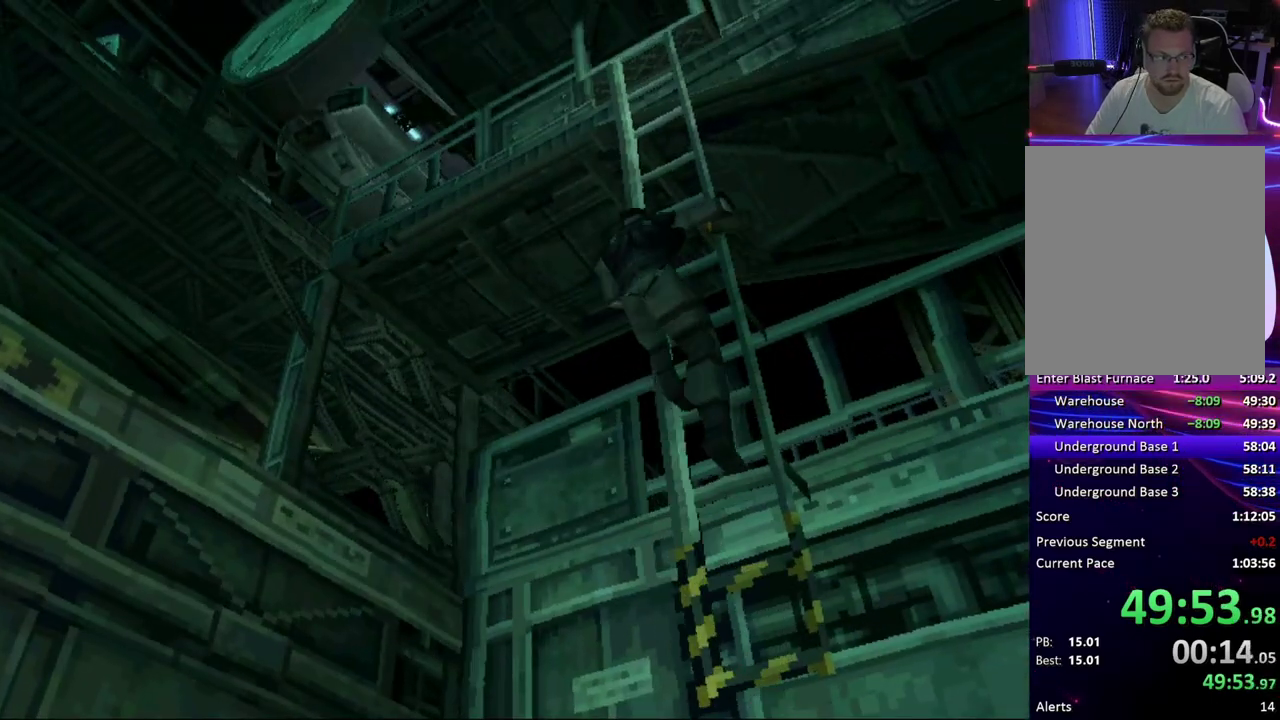
{"buttons": ["DPAD_UP"], "events": [[300, "DPAD_UP", "down"]]}
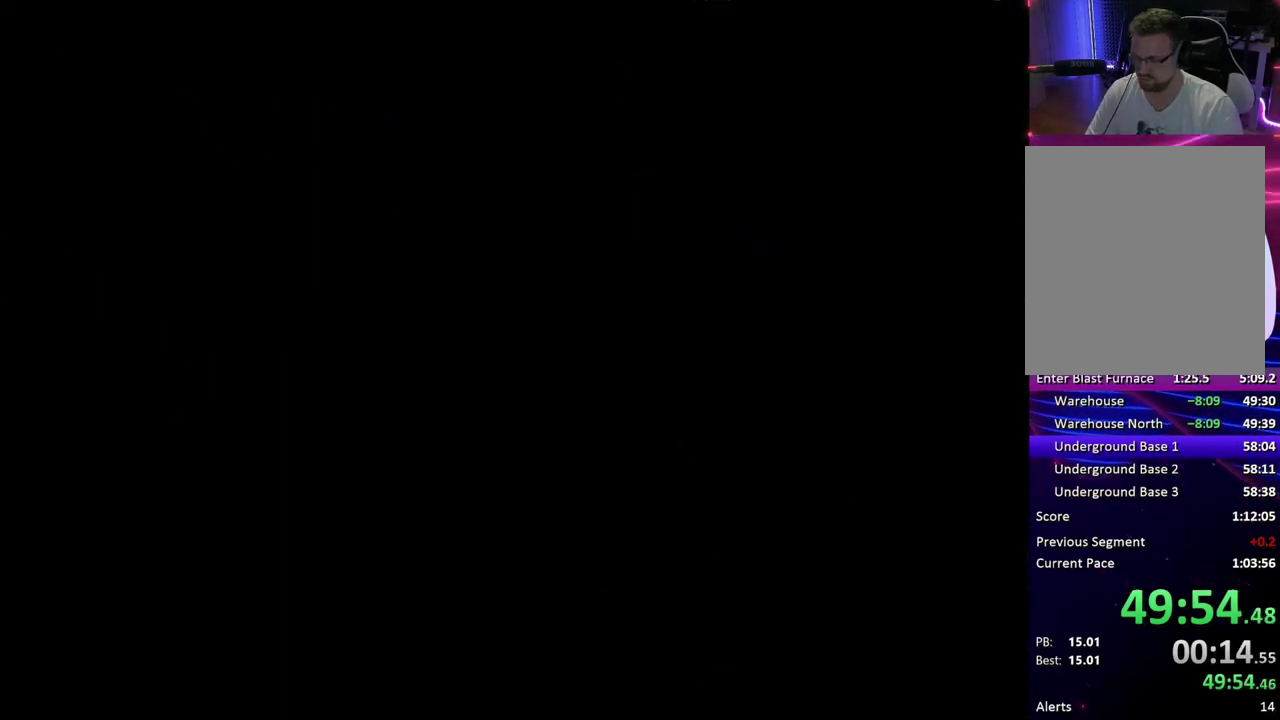
{"buttons": ["DPAD_UP"], "events": []}
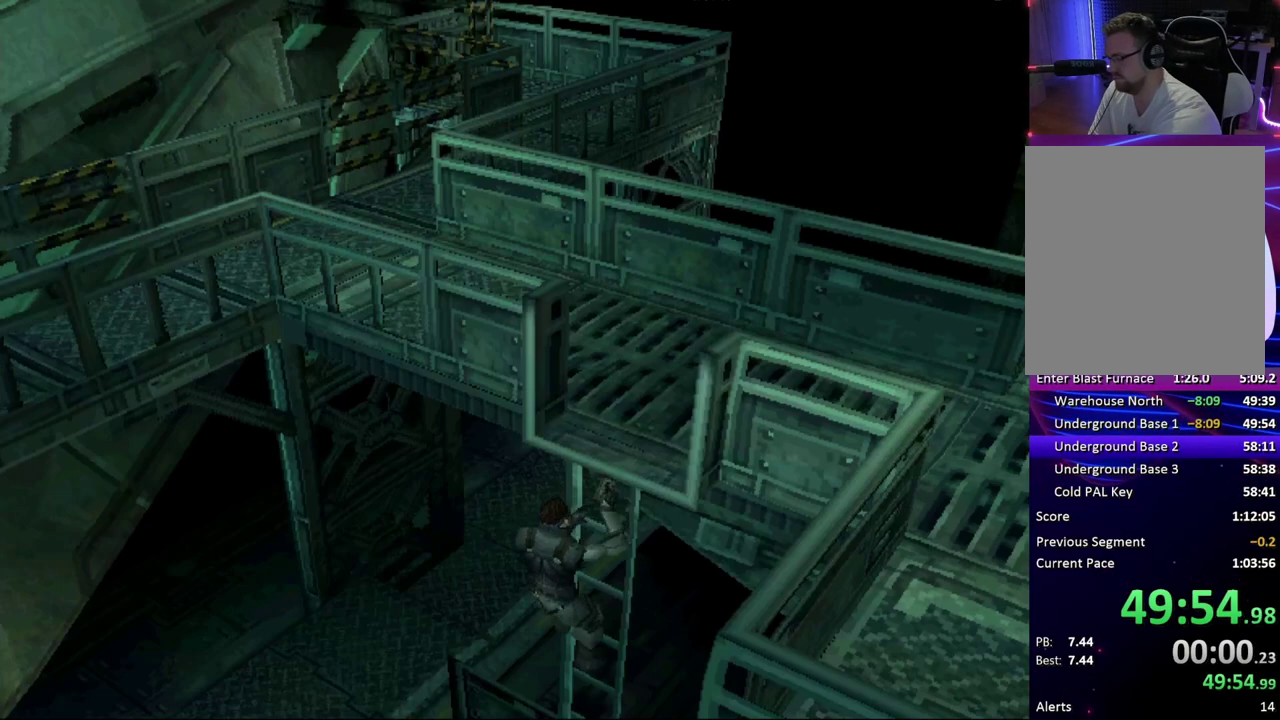
{"buttons": ["DPAD_UP"], "events": []}
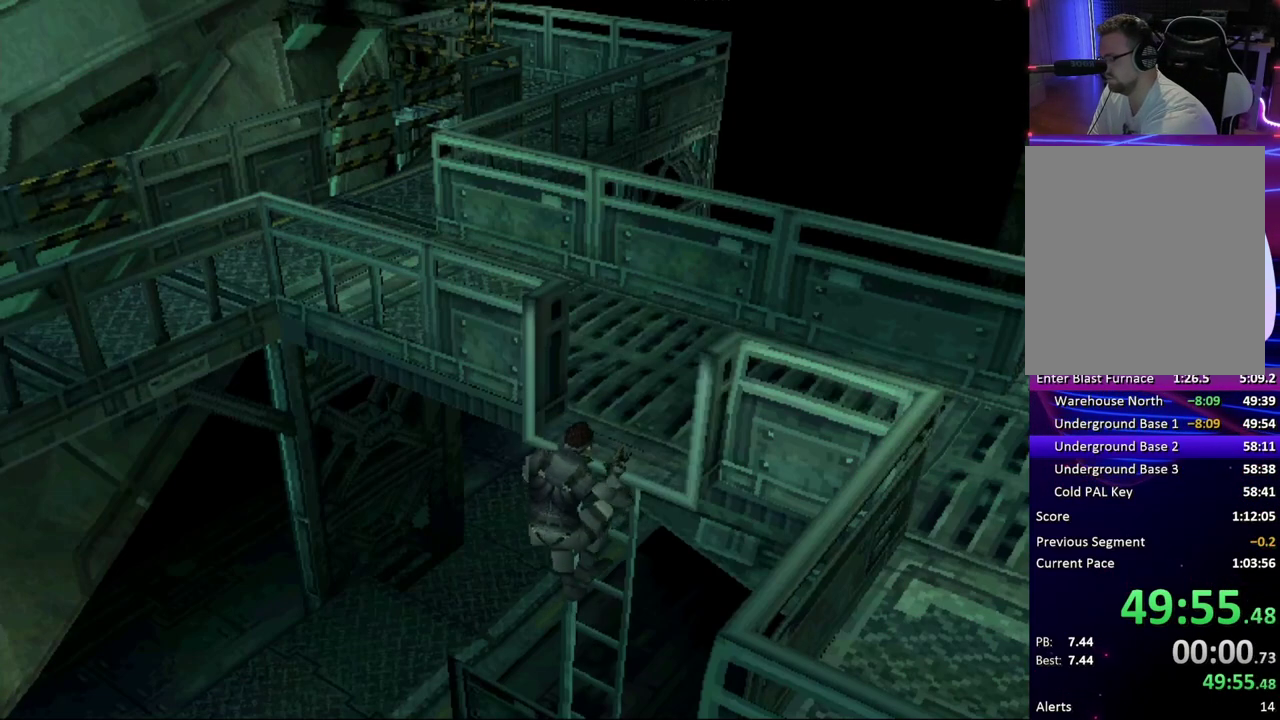
{"buttons": ["DPAD_UP"], "events": []}
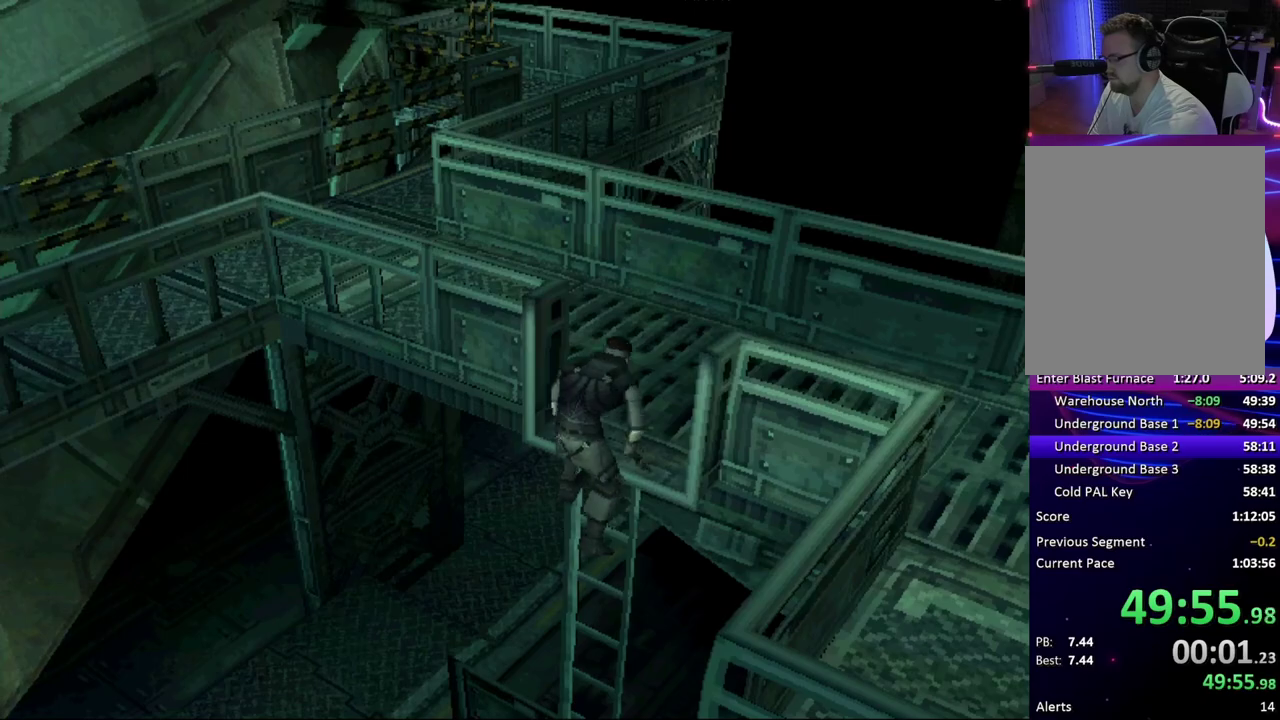
{"buttons": ["DPAD_UP"], "events": []}
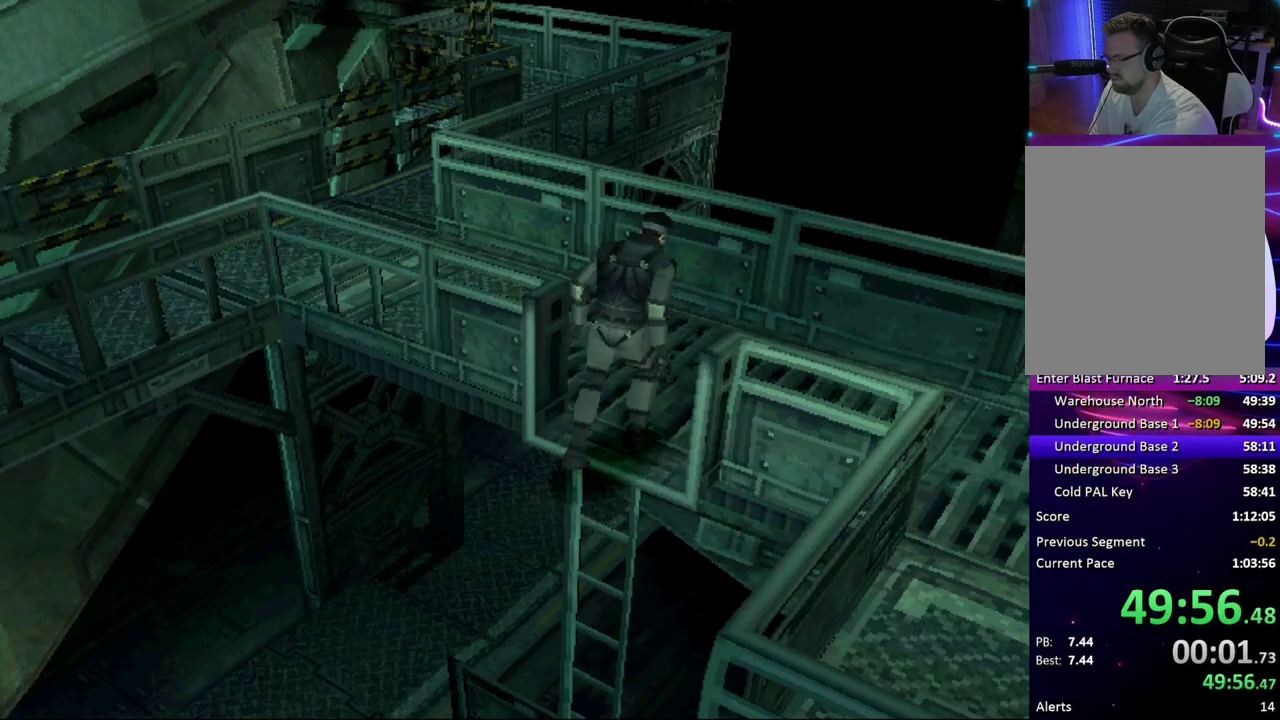
{"buttons": ["DPAD_UP"], "events": []}
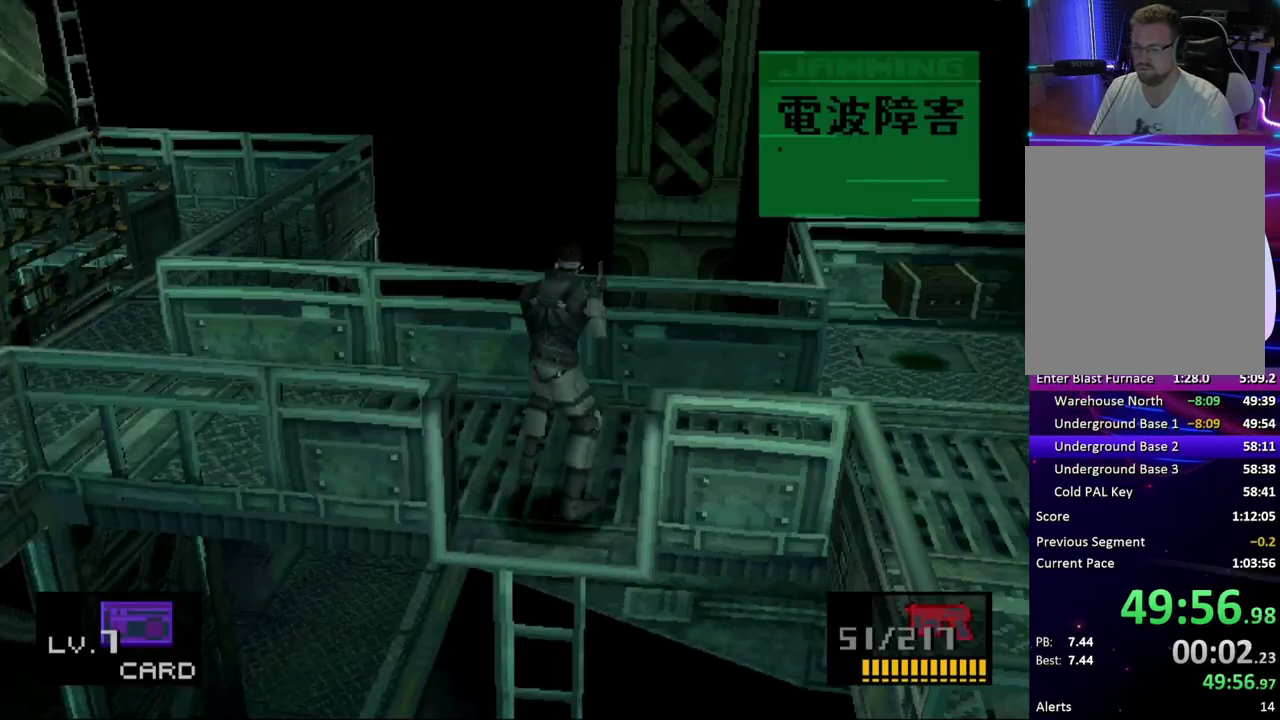
{"buttons": ["DPAD_LEFT"], "events": [[150, "DPAD_LEFT", "down"], [167, "DPAD_UP", "up"]]}
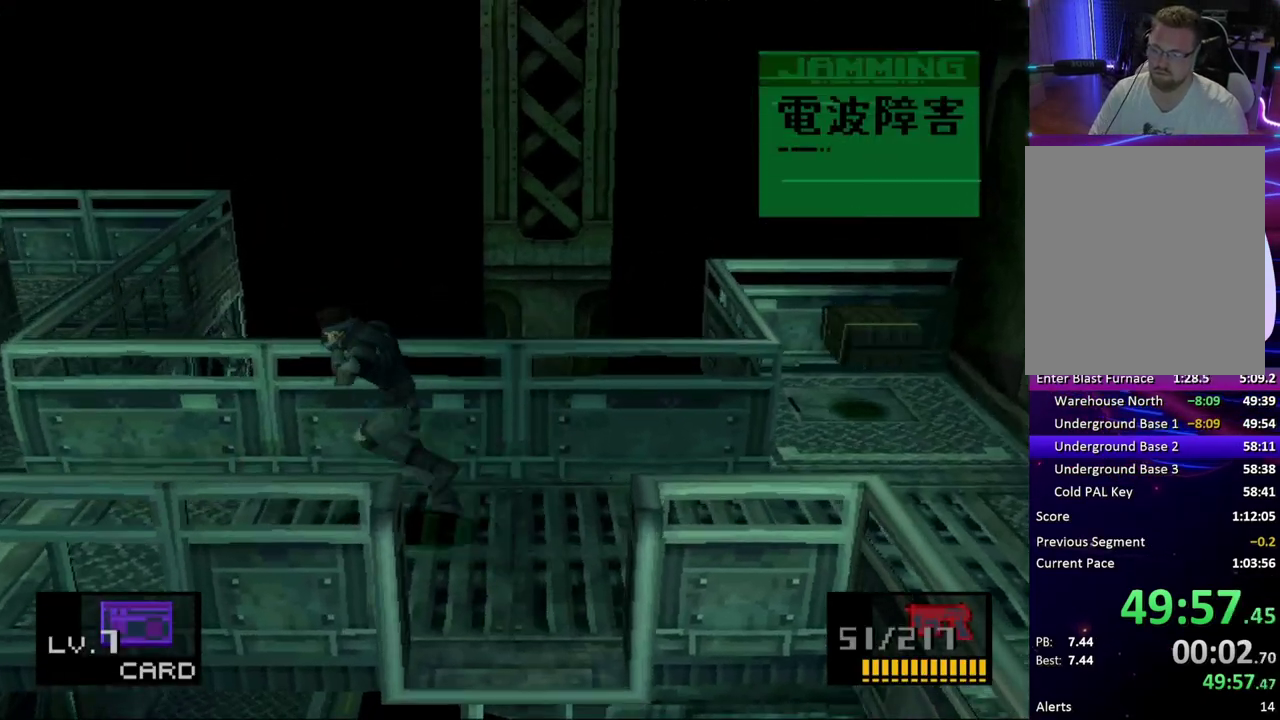
{"buttons": ["DPAD_LEFT"], "events": []}
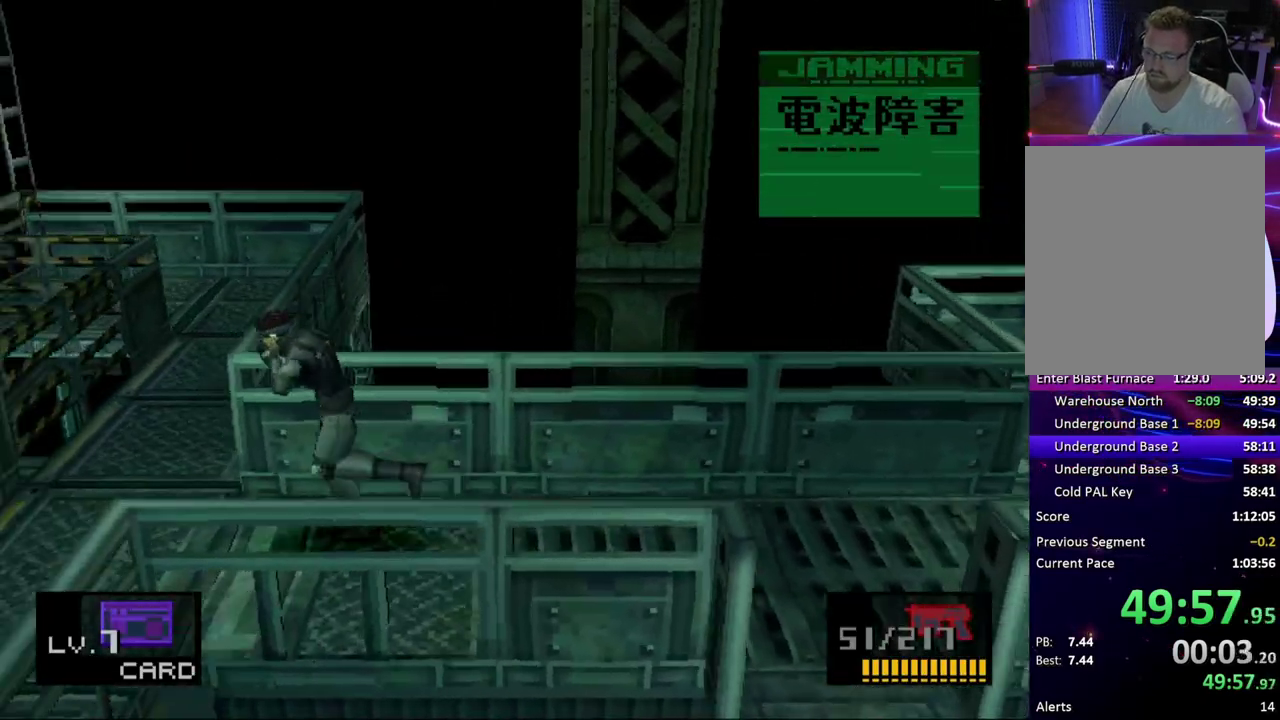
{"buttons": ["DPAD_UP"], "events": [[67, "DPAD_UP", "down"], [283, "DPAD_LEFT", "up"]]}
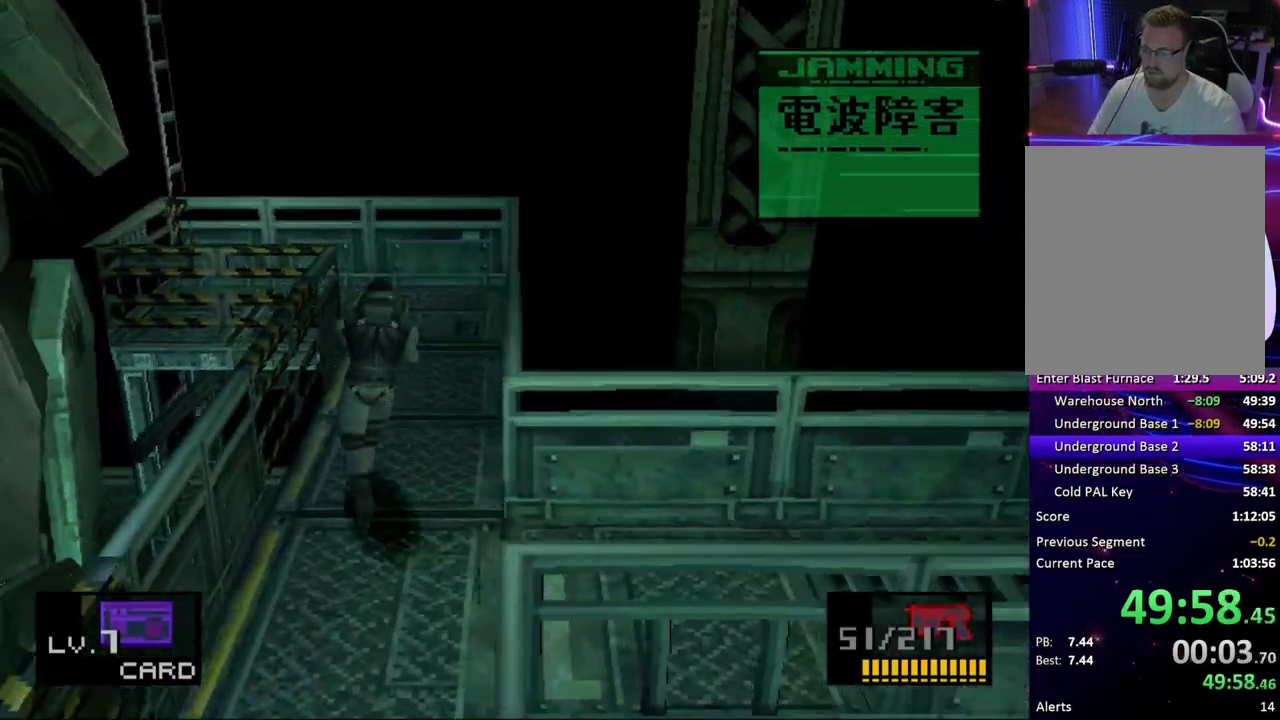
{"buttons": ["DPAD_UP"], "events": []}
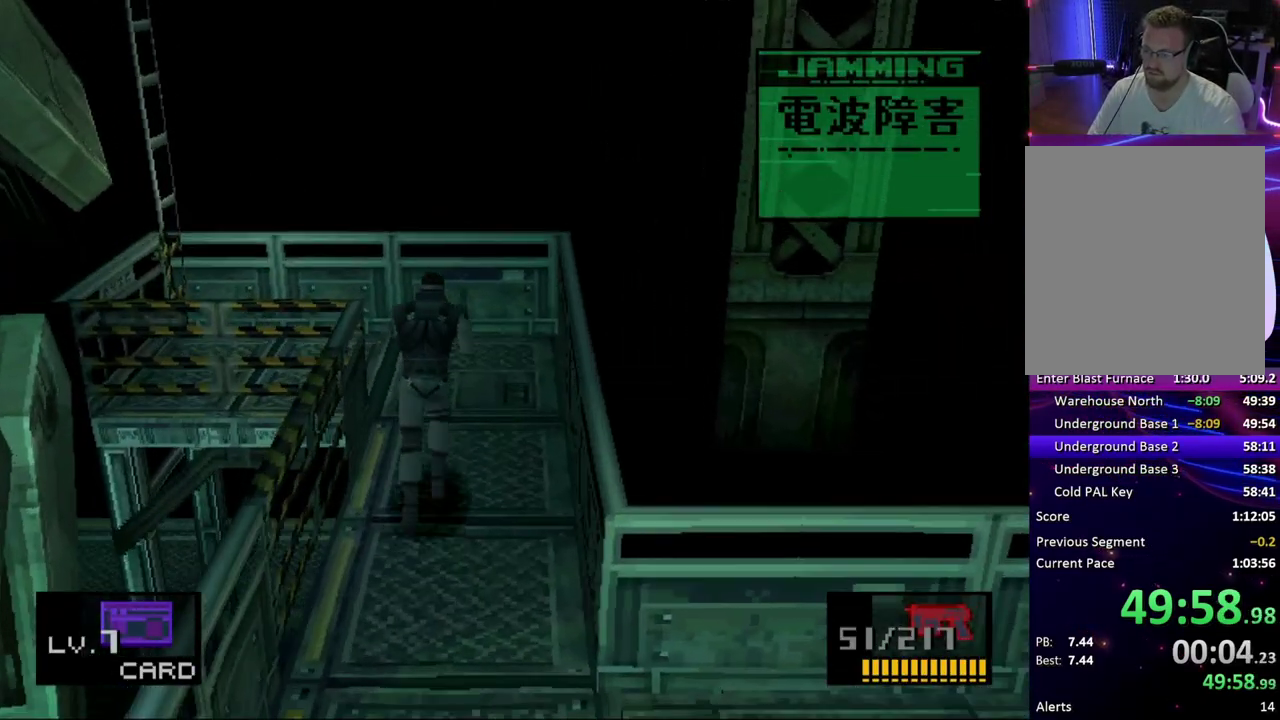
{"buttons": ["DPAD_UP", "DPAD_LEFT"], "events": [[250, "DPAD_LEFT", "down"]]}